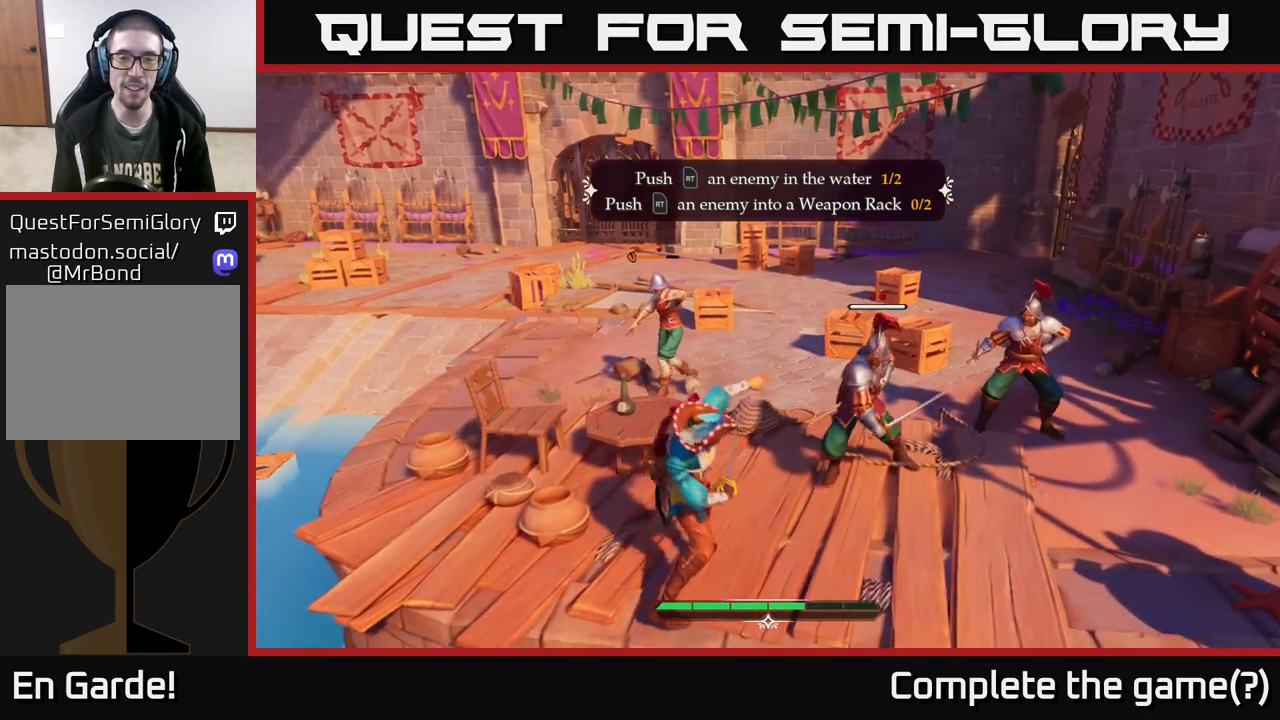
Gameplay with a controller (Xbox layout); each line is a JSON object with the inputs held at the frame after it. "events" lists button and stick changes between this image and that frame as [ms after this image, input, new state], when the widget could be followed in between.
{"buttons": [], "left_stick": "up", "right_stick": "center", "events": [[117, "left_stick", "up-left"], [450, "left_stick", "up"]]}
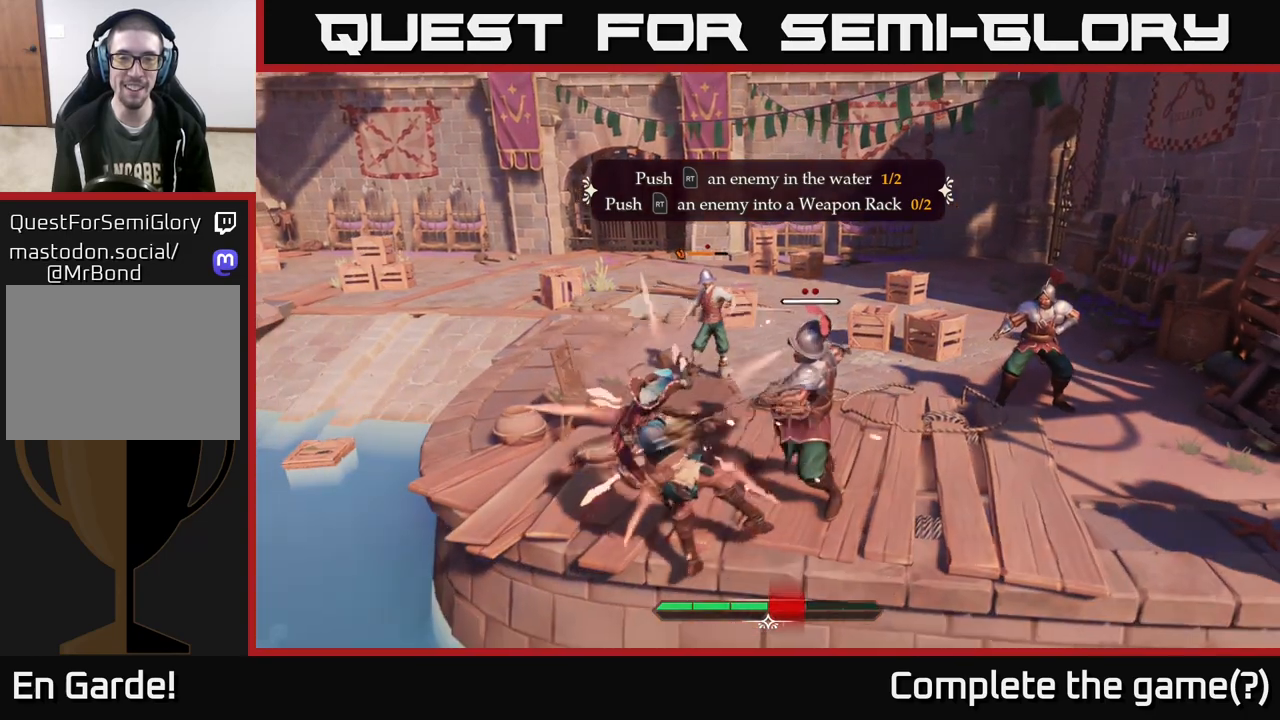
{"buttons": [], "left_stick": "right", "right_stick": "center", "events": [[50, "left_stick", "up-right"], [383, "left_stick", "right"], [433, "Y", "down"], [500, "Y", "up"]]}
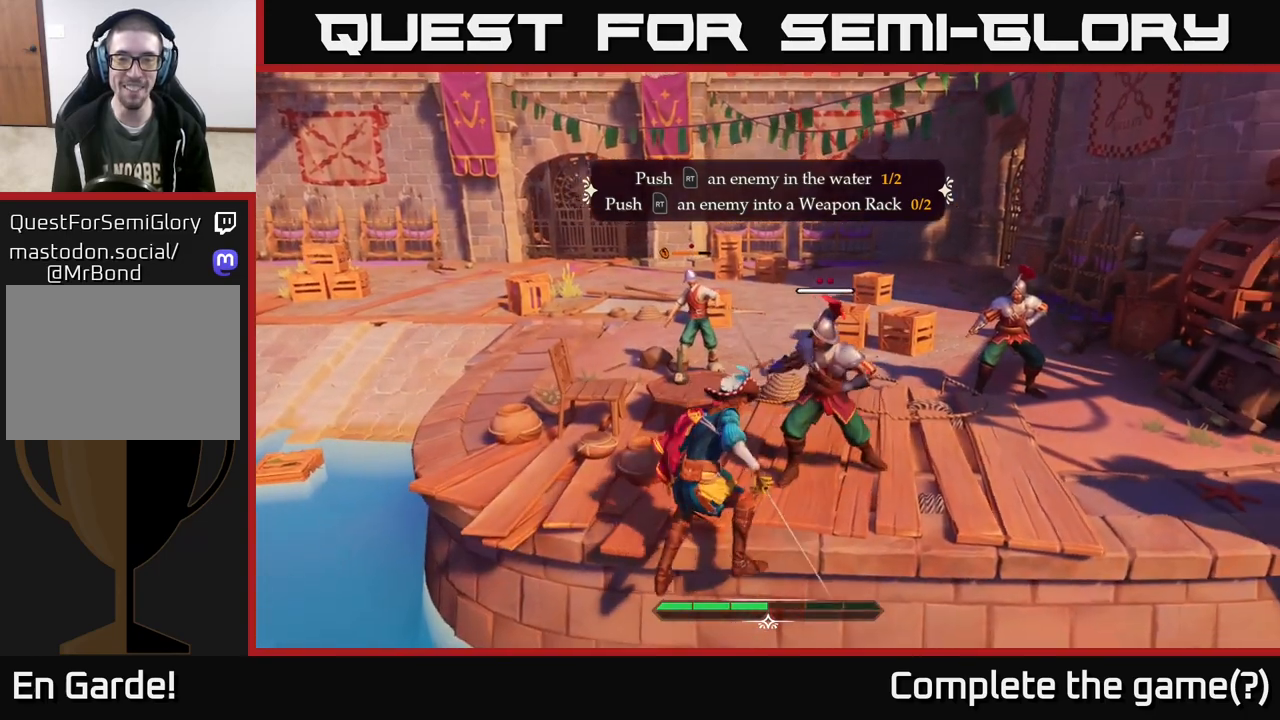
{"buttons": [], "left_stick": "up-right", "right_stick": "center", "events": [[200, "left_stick", "up-right"], [333, "X", "down"], [400, "X", "up"]]}
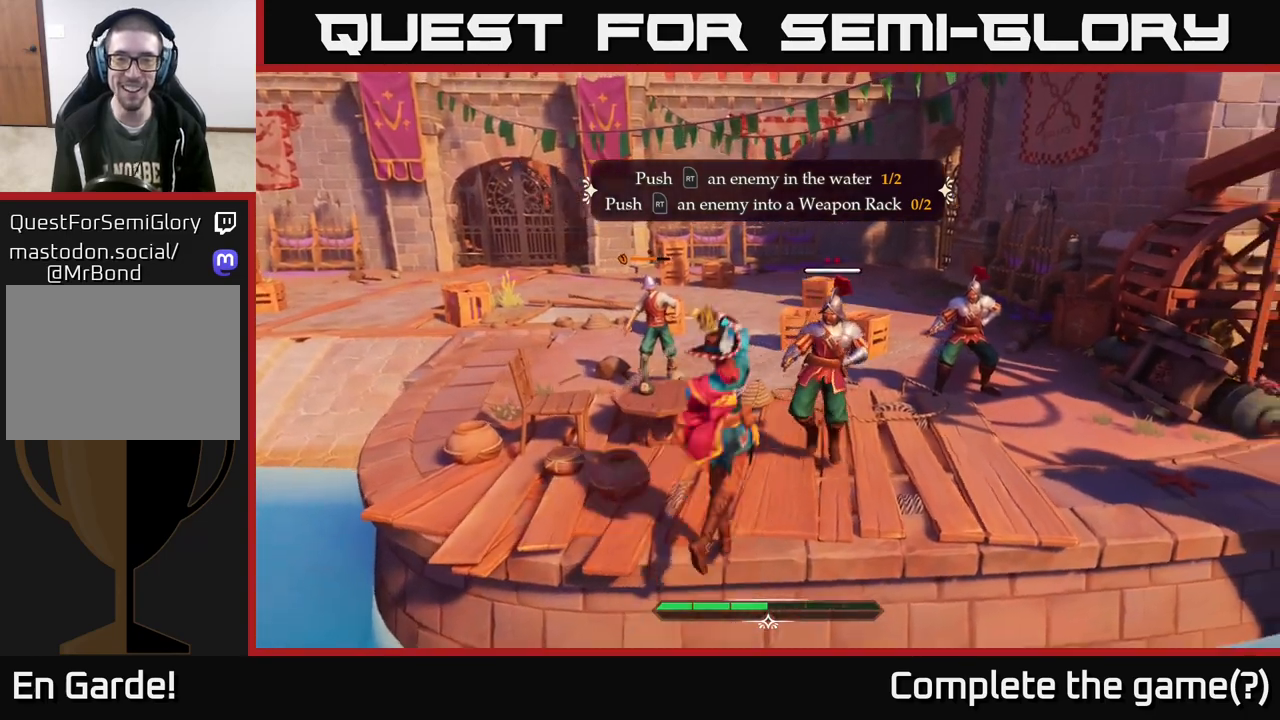
{"buttons": [], "left_stick": "center", "right_stick": "center", "events": [[167, "X", "down"], [167, "left_stick", "center"], [250, "X", "up"]]}
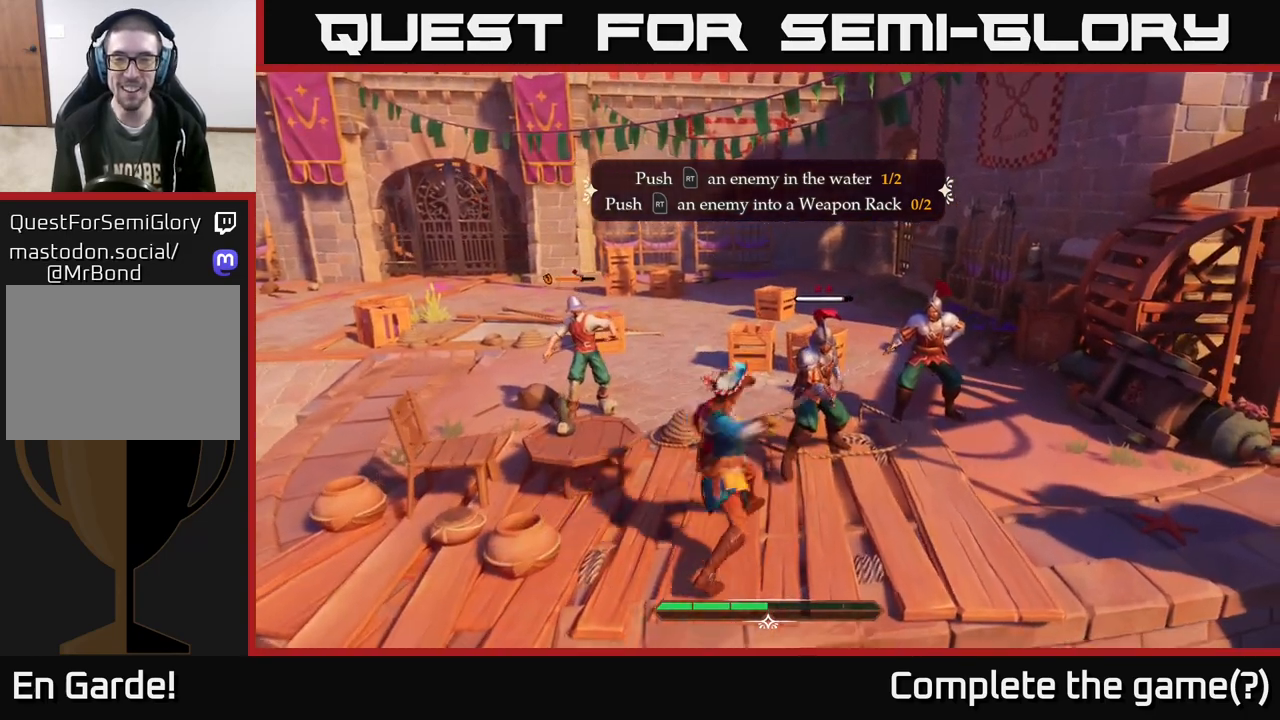
{"buttons": [], "left_stick": "center", "right_stick": "center", "events": []}
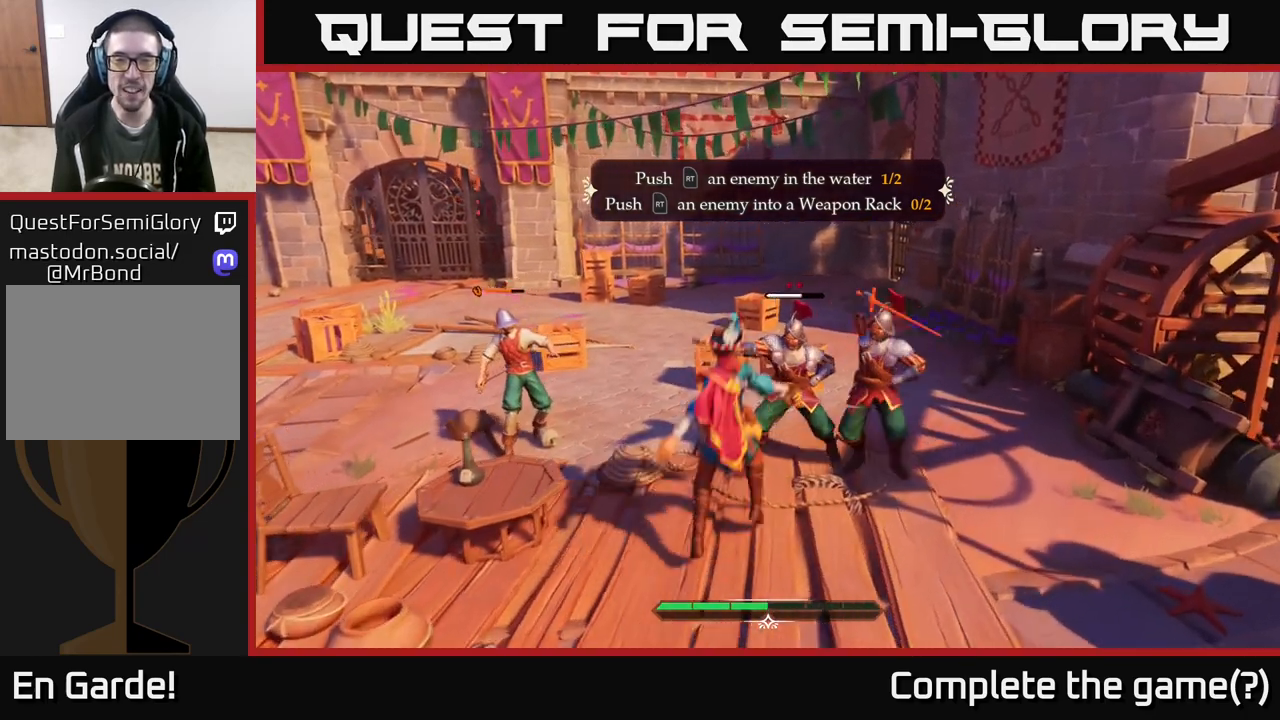
{"buttons": ["B"], "left_stick": "down-right", "right_stick": "center", "events": [[167, "Y", "down"], [217, "left_stick", "right"], [283, "Y", "up"], [433, "left_stick", "down-right"], [450, "B", "down"]]}
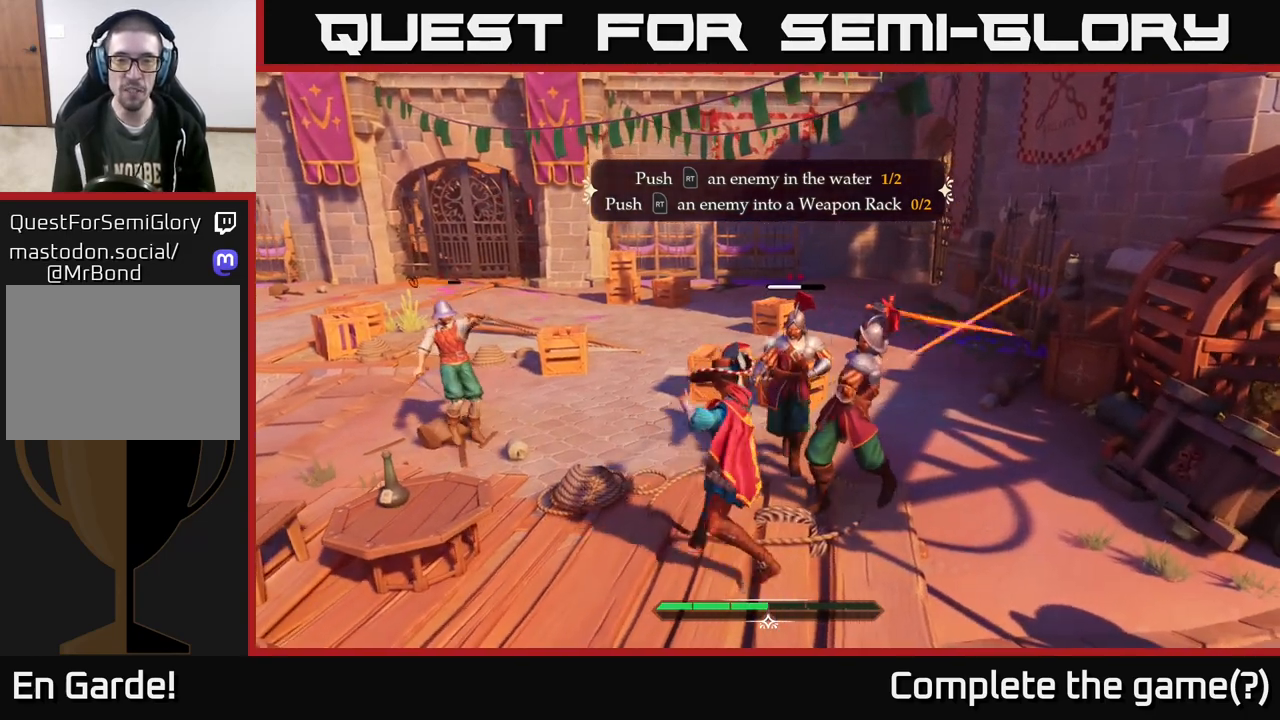
{"buttons": [], "left_stick": "up", "right_stick": "center", "events": [[17, "B", "up"], [217, "left_stick", "right"], [317, "left_stick", "center"], [433, "left_stick", "up"]]}
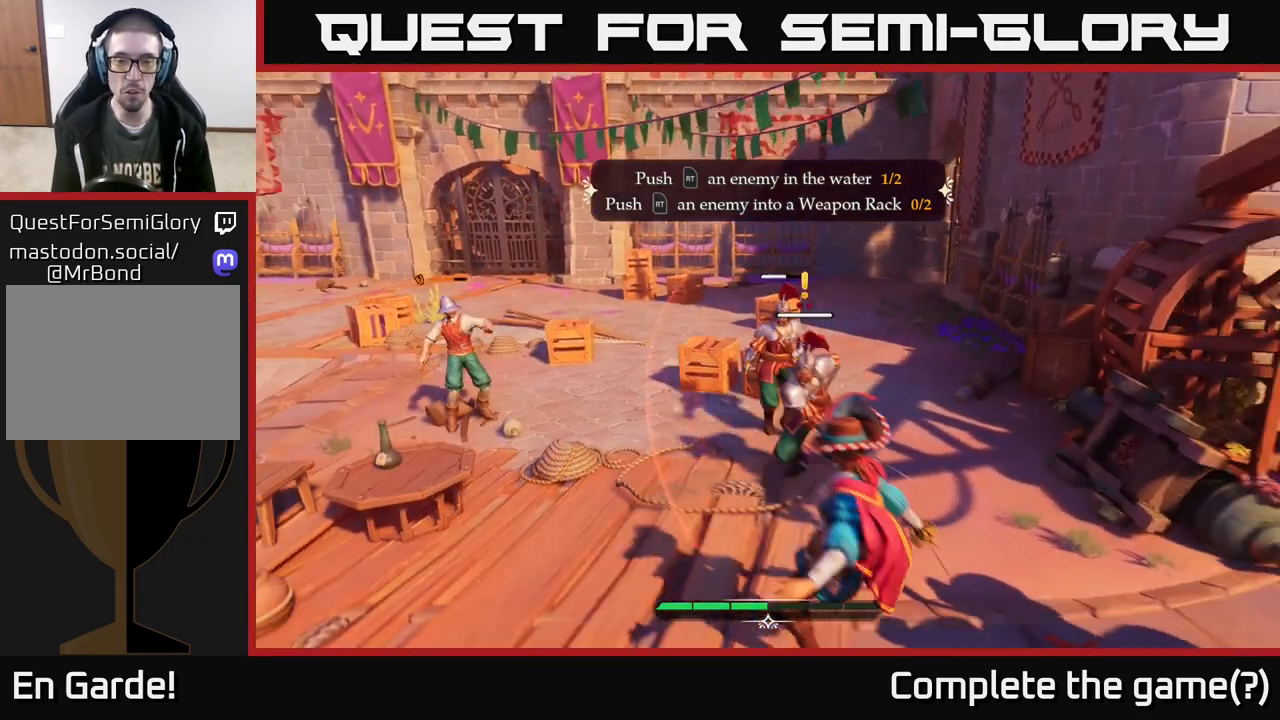
{"buttons": [], "left_stick": "up-right", "right_stick": "center", "events": [[50, "X", "down"], [117, "X", "up"], [250, "left_stick", "up-right"]]}
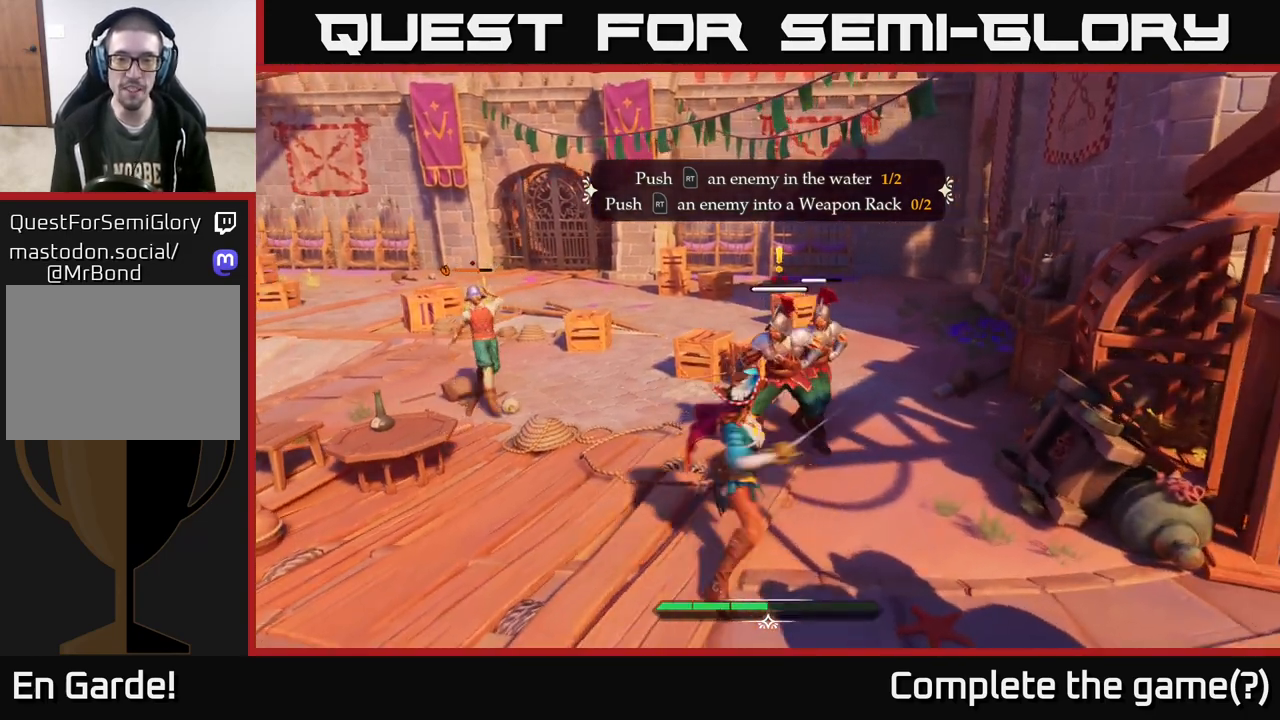
{"buttons": [], "left_stick": "center", "right_stick": "center", "events": [[33, "X", "down"], [117, "X", "up"], [133, "left_stick", "center"]]}
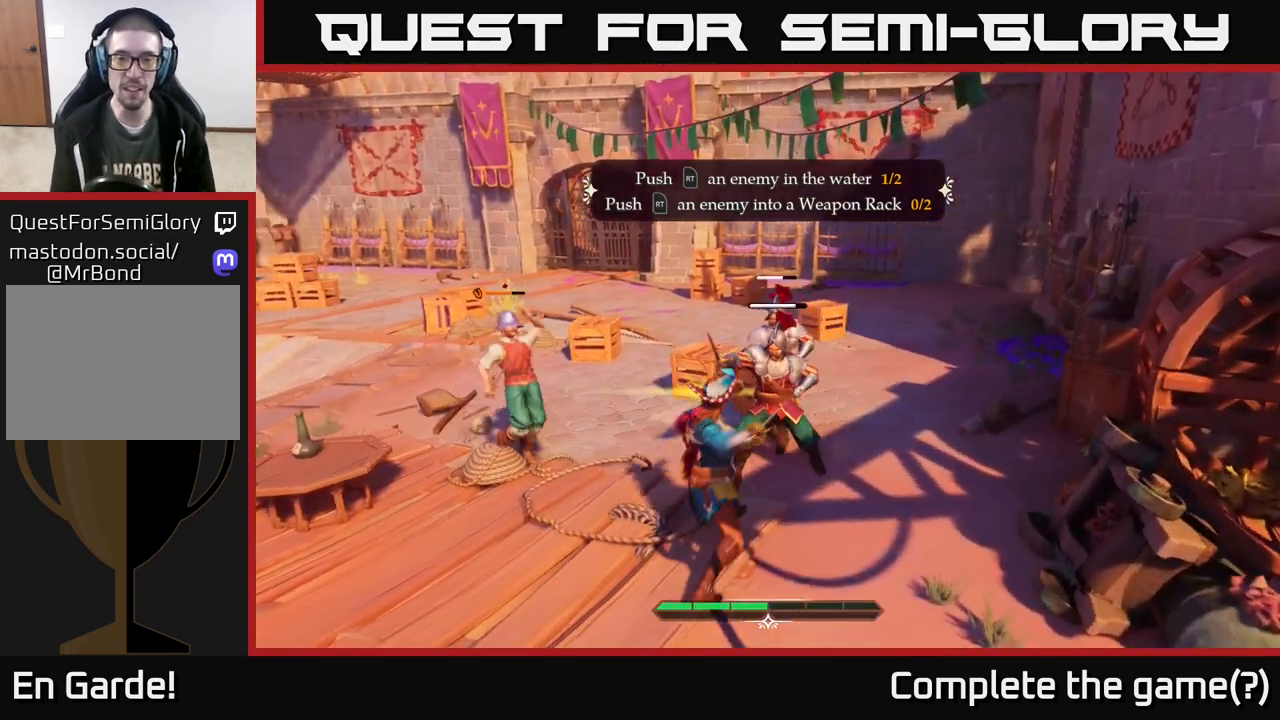
{"buttons": [], "left_stick": "left", "right_stick": "center", "events": [[33, "left_stick", "left"], [317, "Y", "down"], [383, "Y", "up"]]}
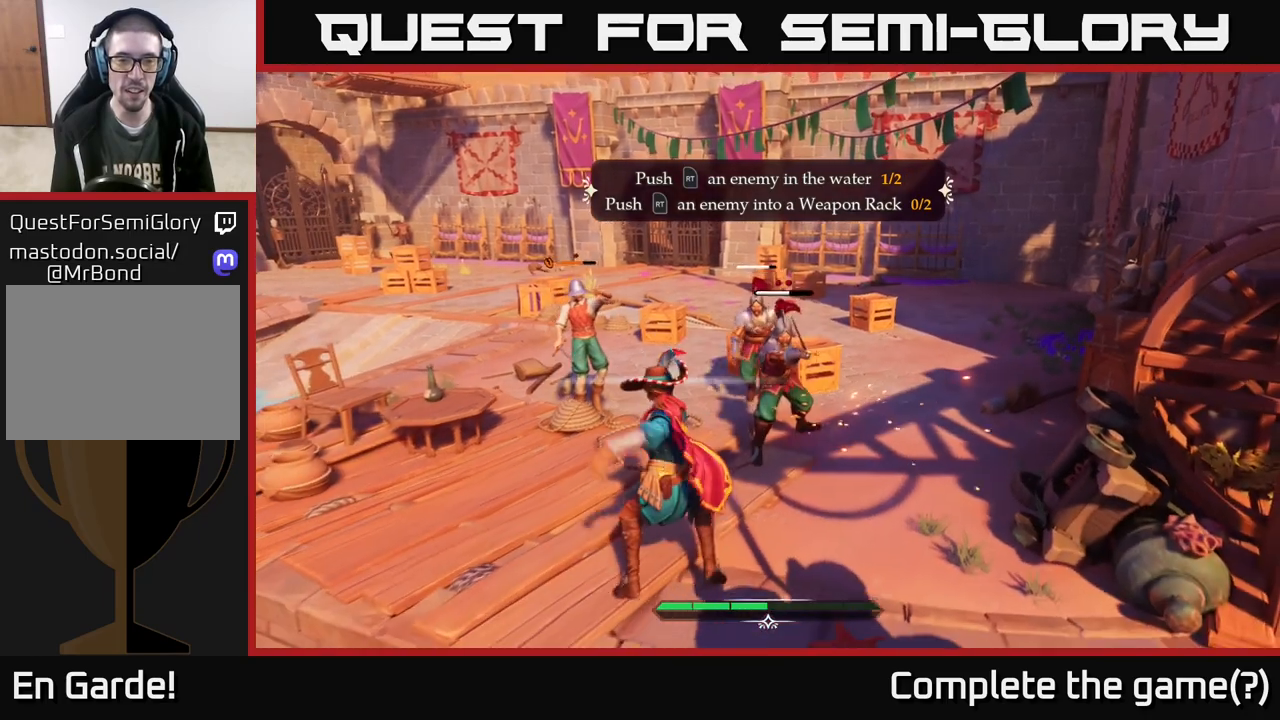
{"buttons": [], "left_stick": "left", "right_stick": "center", "events": [[17, "left_stick", "up-left"], [217, "R2", "down"], [300, "R2", "up"], [483, "left_stick", "left"]]}
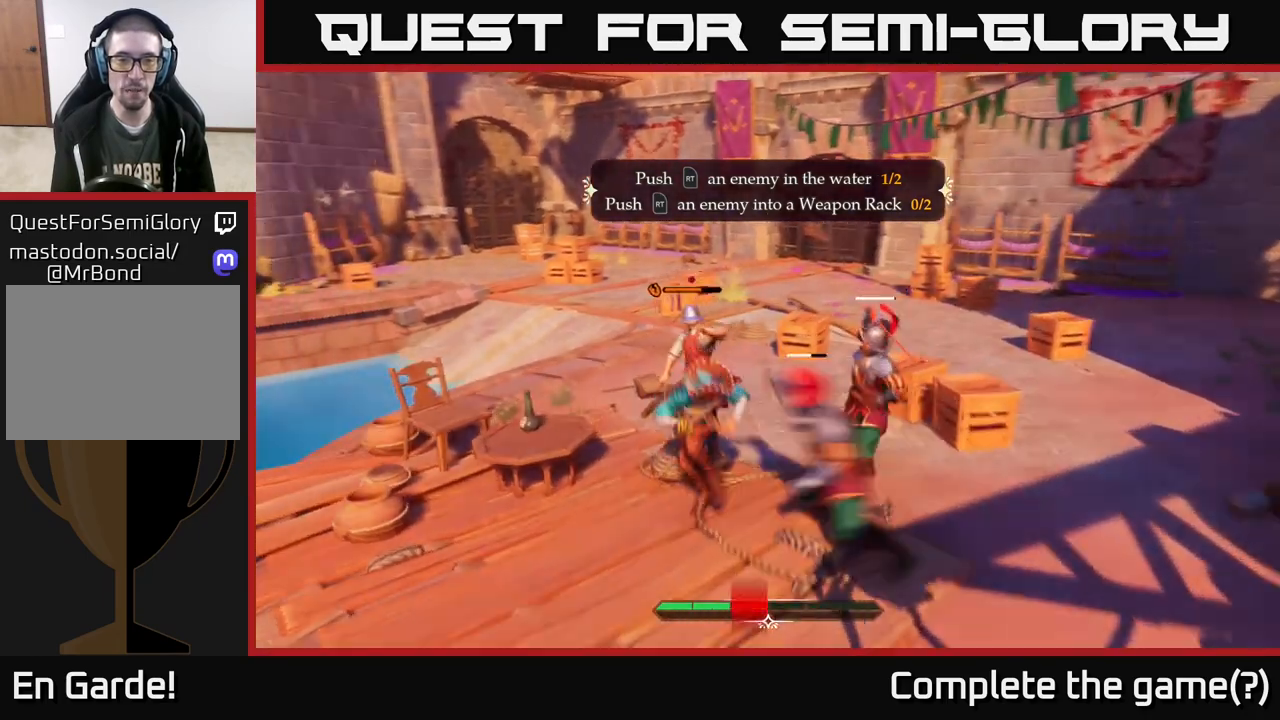
{"buttons": [], "left_stick": "up", "right_stick": "center", "events": [[100, "left_stick", "up-left"], [383, "left_stick", "up"]]}
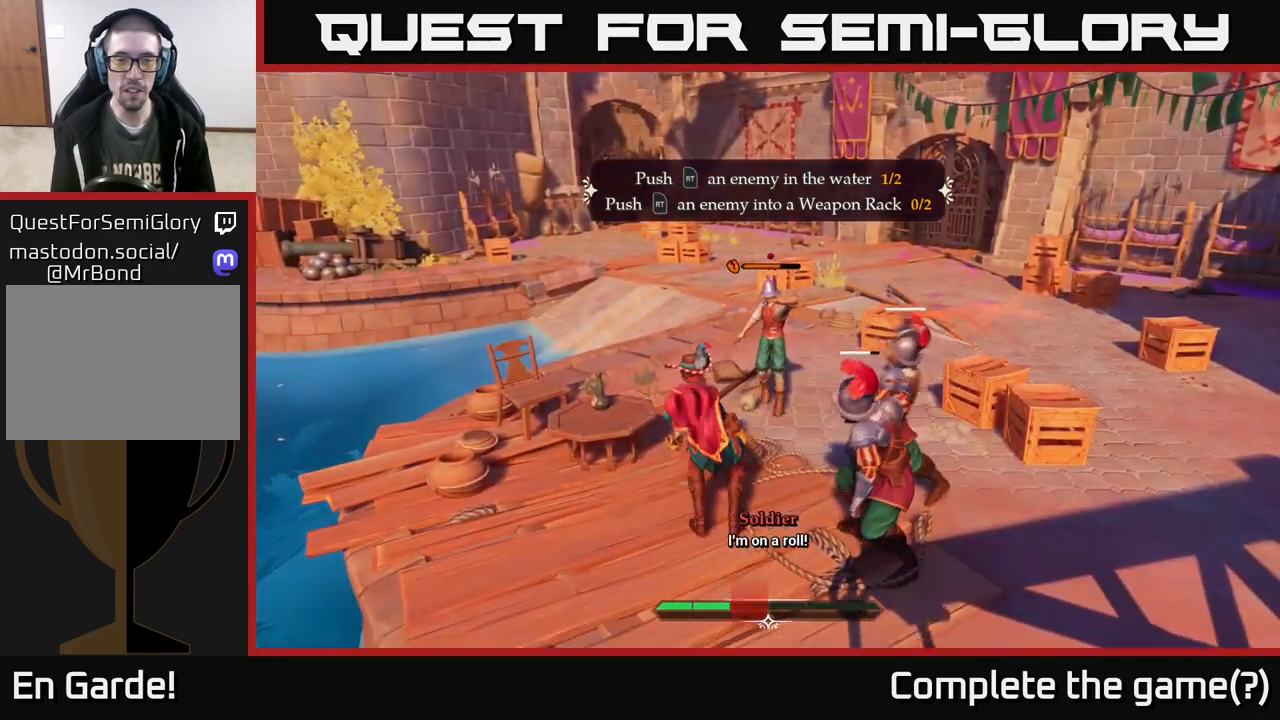
{"buttons": [], "left_stick": "right", "right_stick": "center", "events": [[383, "left_stick", "right"]]}
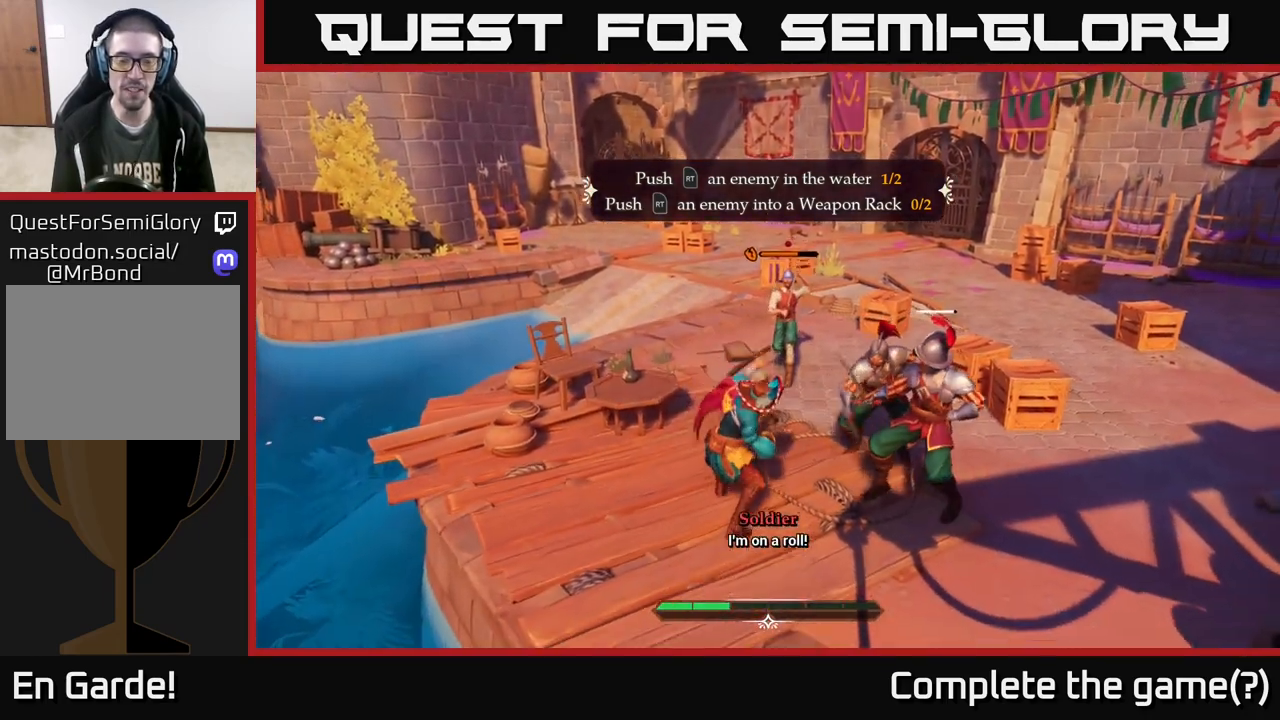
{"buttons": [], "left_stick": "right", "right_stick": "center", "events": [[250, "X", "down"], [367, "X", "up"]]}
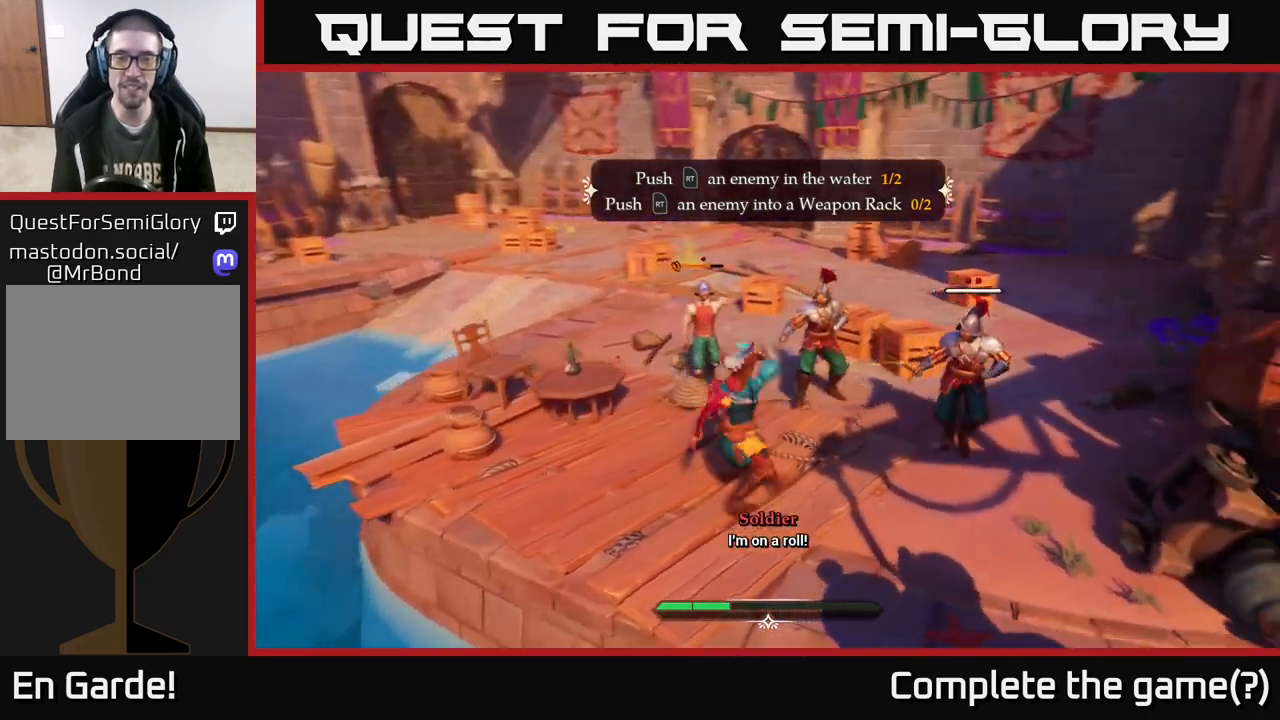
{"buttons": [], "left_stick": "center", "right_stick": "center", "events": [[50, "left_stick", "center"]]}
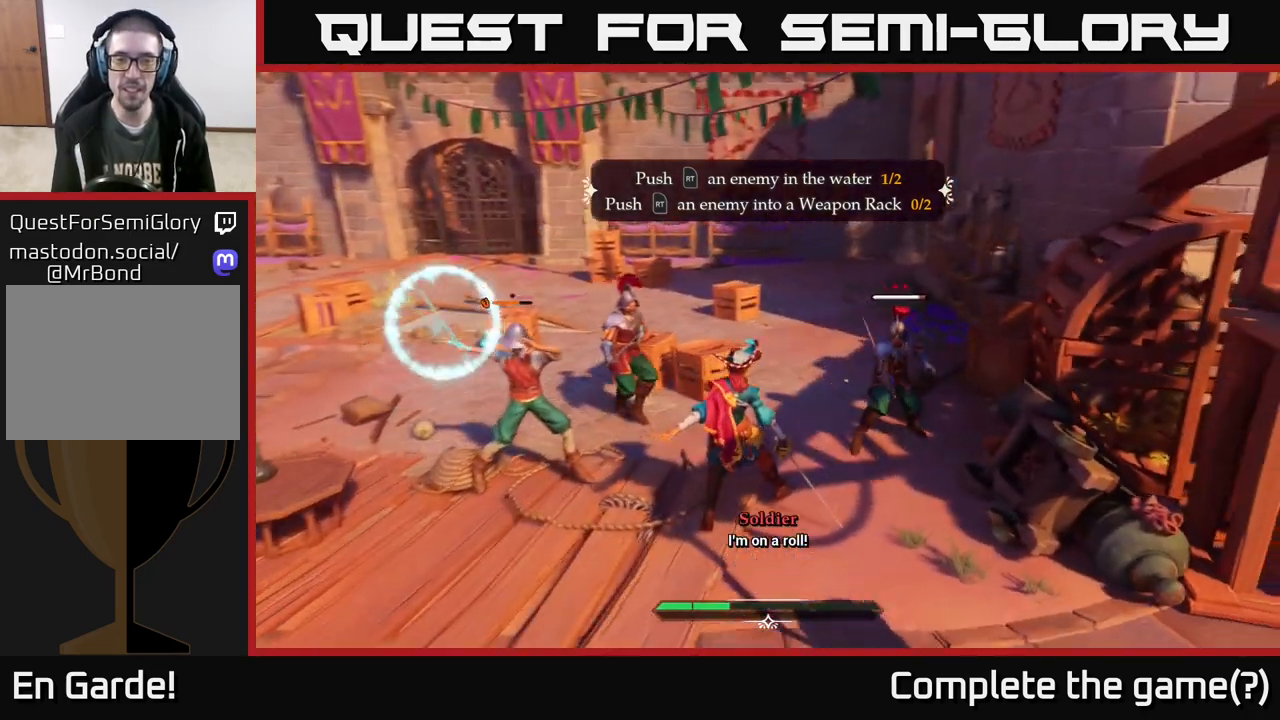
{"buttons": [], "left_stick": "center", "right_stick": "center", "events": [[183, "left_stick", "left"], [233, "Y", "down"], [300, "Y", "up"], [450, "left_stick", "center"]]}
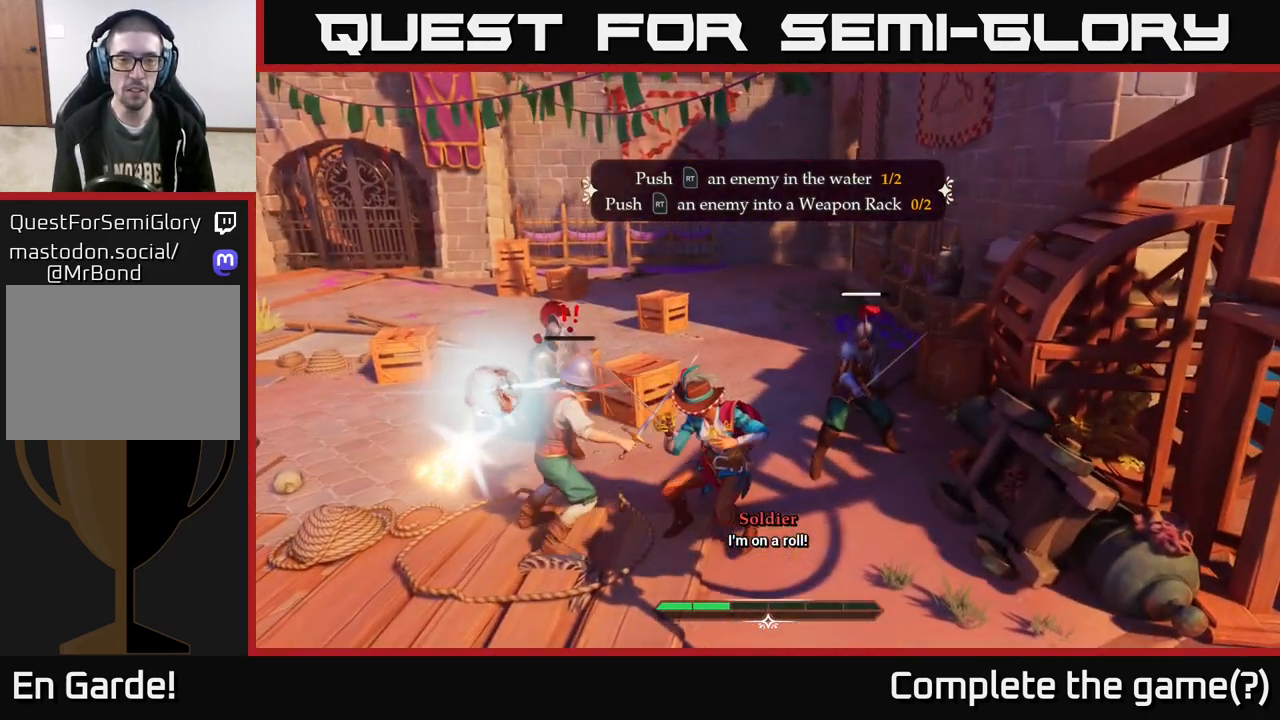
{"buttons": ["X"], "left_stick": "left", "right_stick": "center", "events": [[100, "left_stick", "left"], [133, "X", "down"], [200, "X", "up"], [500, "X", "down"]]}
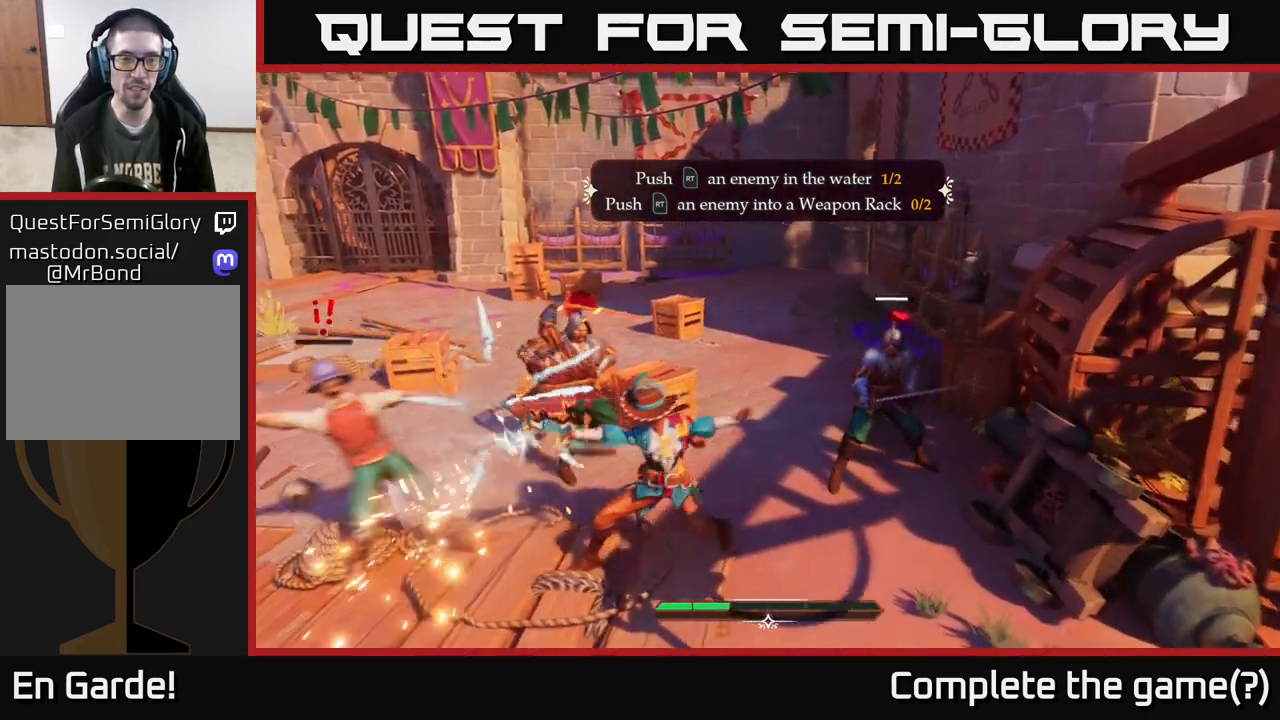
{"buttons": [], "left_stick": "left", "right_stick": "center", "events": [[67, "X", "up"]]}
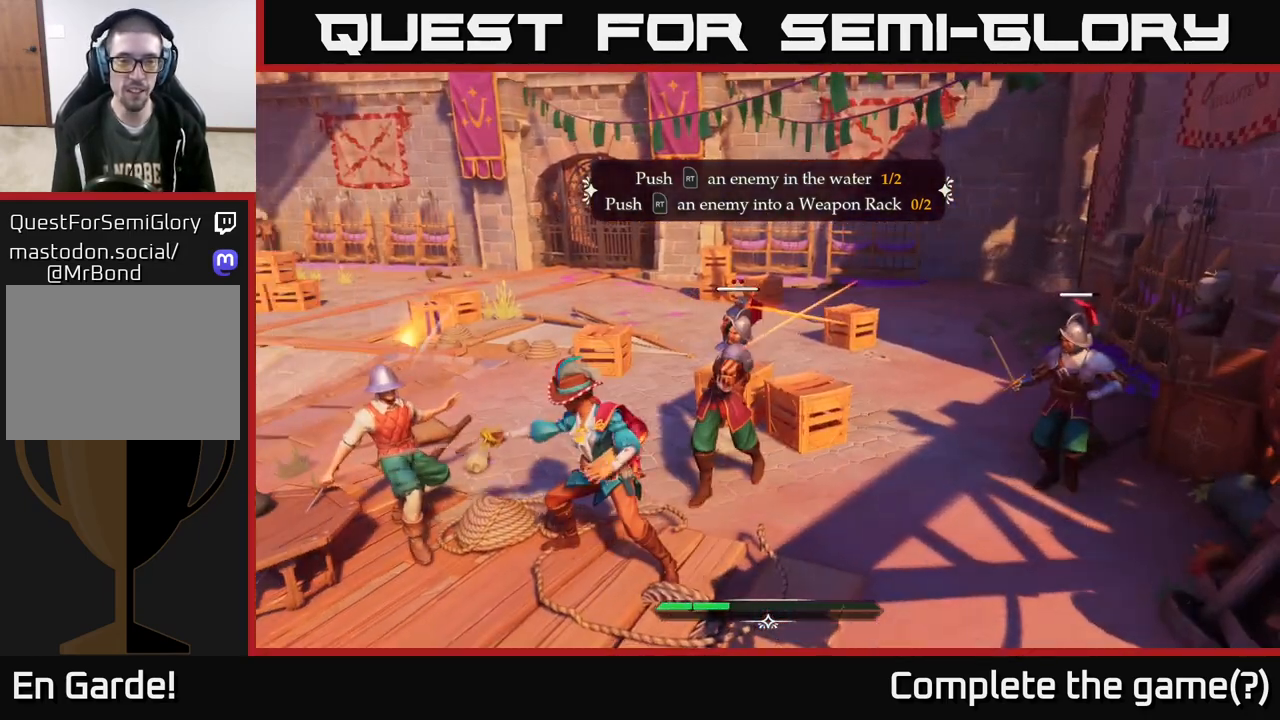
{"buttons": [], "left_stick": "left", "right_stick": "center", "events": [[450, "B", "down"], [500, "B", "up"]]}
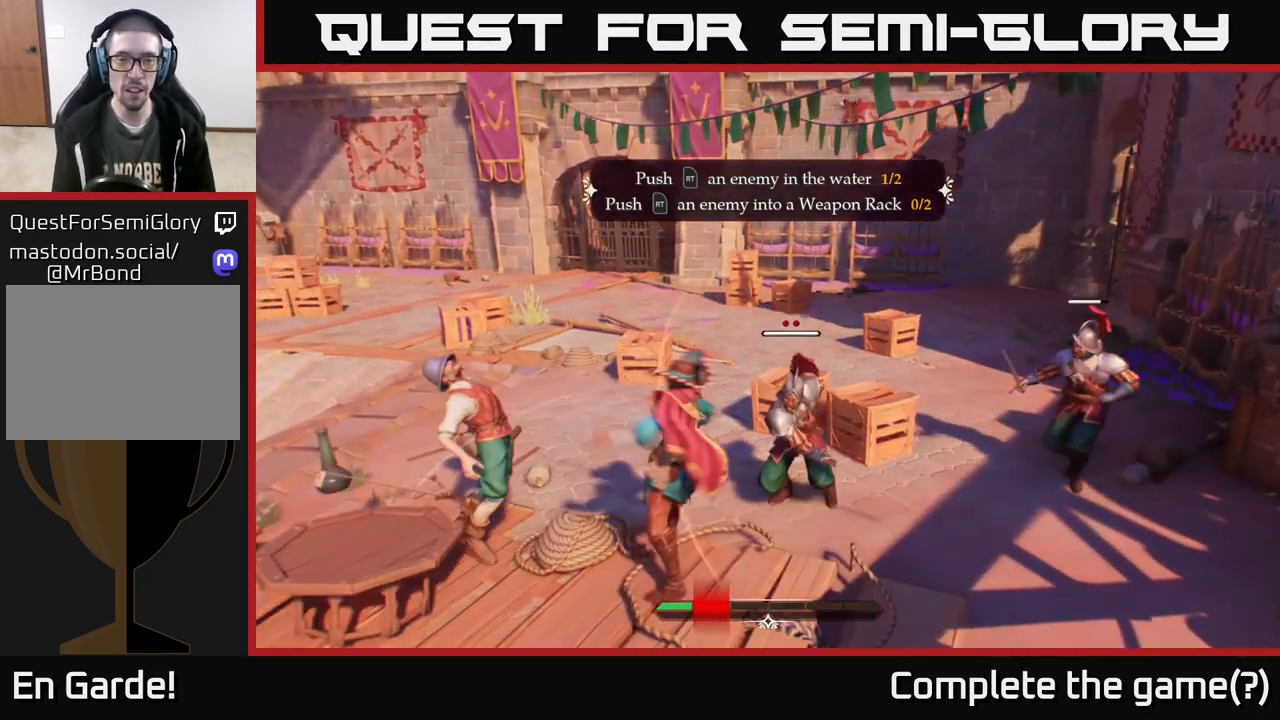
{"buttons": ["X"], "left_stick": "left", "right_stick": "center", "events": [[217, "left_stick", "up-left"], [433, "left_stick", "left"], [483, "X", "down"]]}
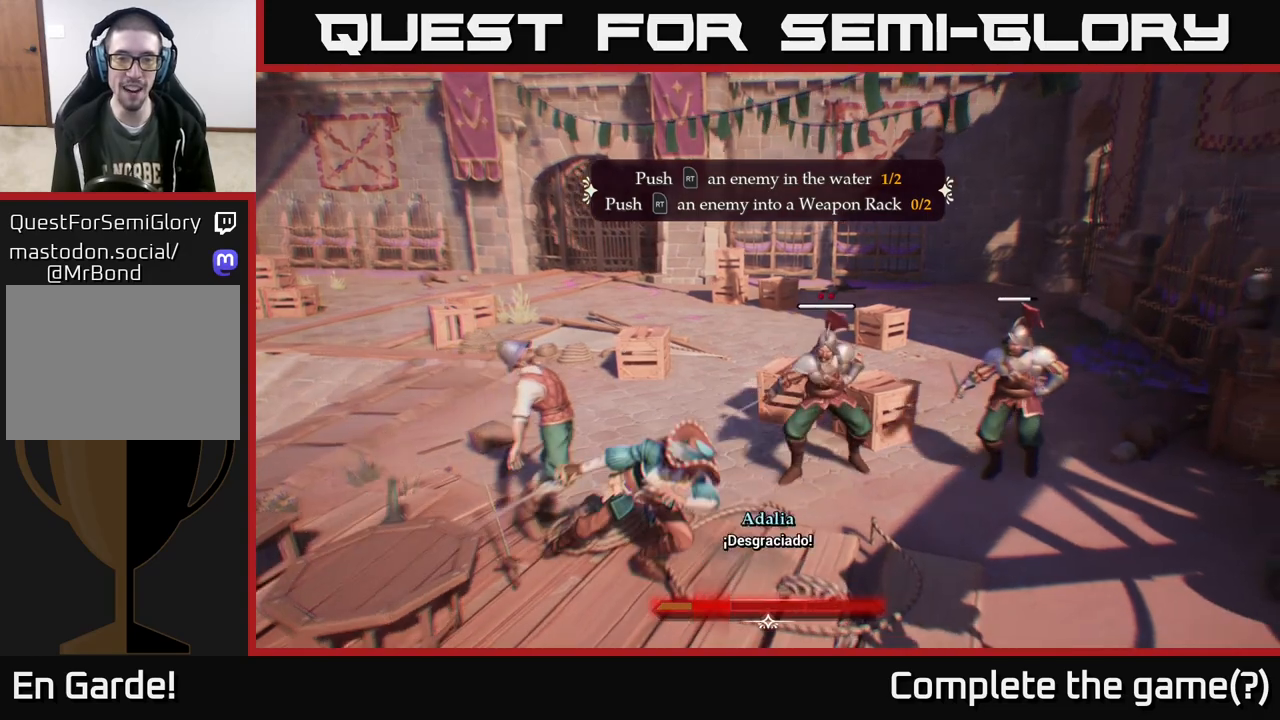
{"buttons": [], "left_stick": "center", "right_stick": "center", "events": [[50, "X", "up"], [50, "left_stick", "up-left"], [267, "left_stick", "center"]]}
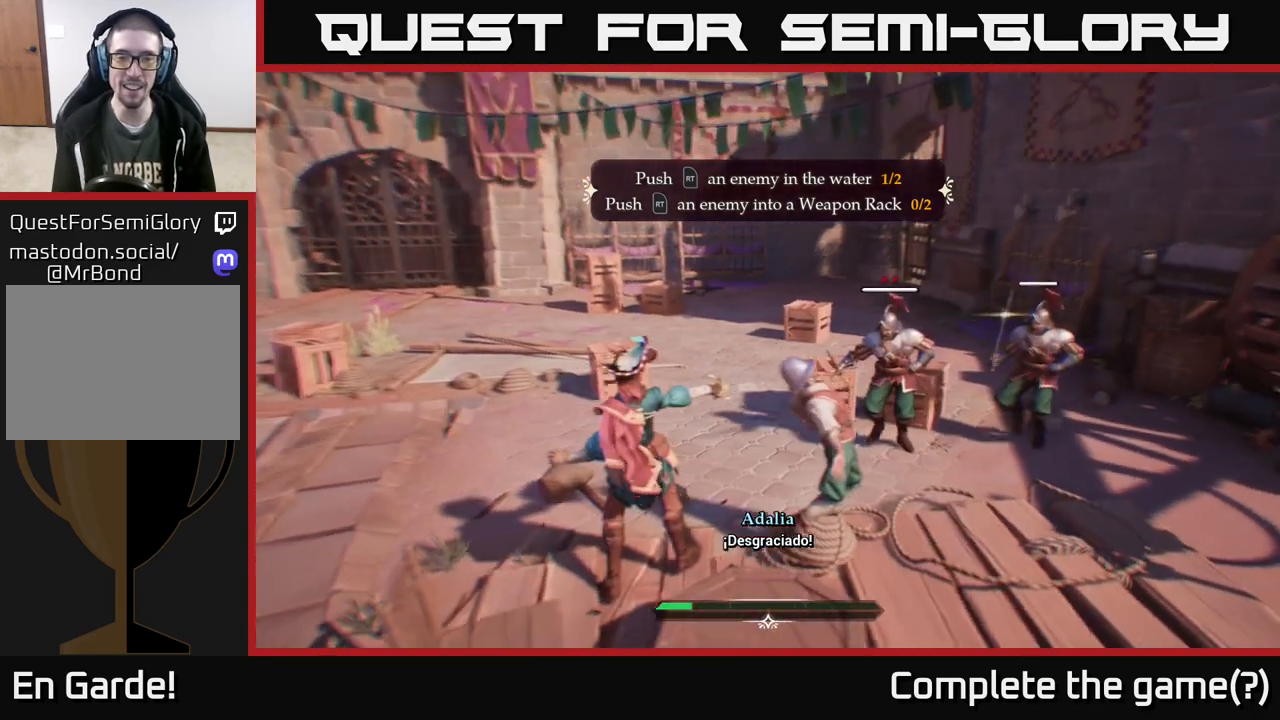
{"buttons": [], "left_stick": "center", "right_stick": "center", "events": [[150, "X", "down"], [200, "X", "up"]]}
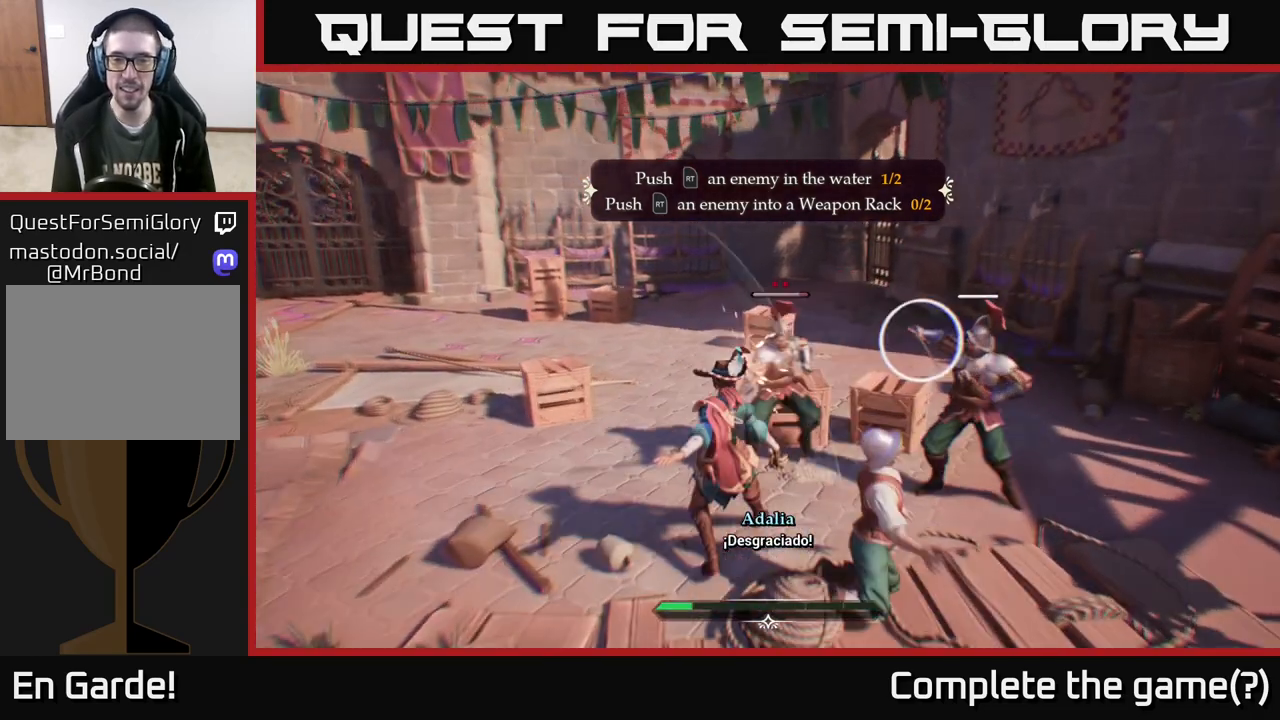
{"buttons": ["B"], "left_stick": "left", "right_stick": "center", "events": [[33, "X", "down"], [67, "X", "up"], [467, "B", "down"], [467, "left_stick", "left"]]}
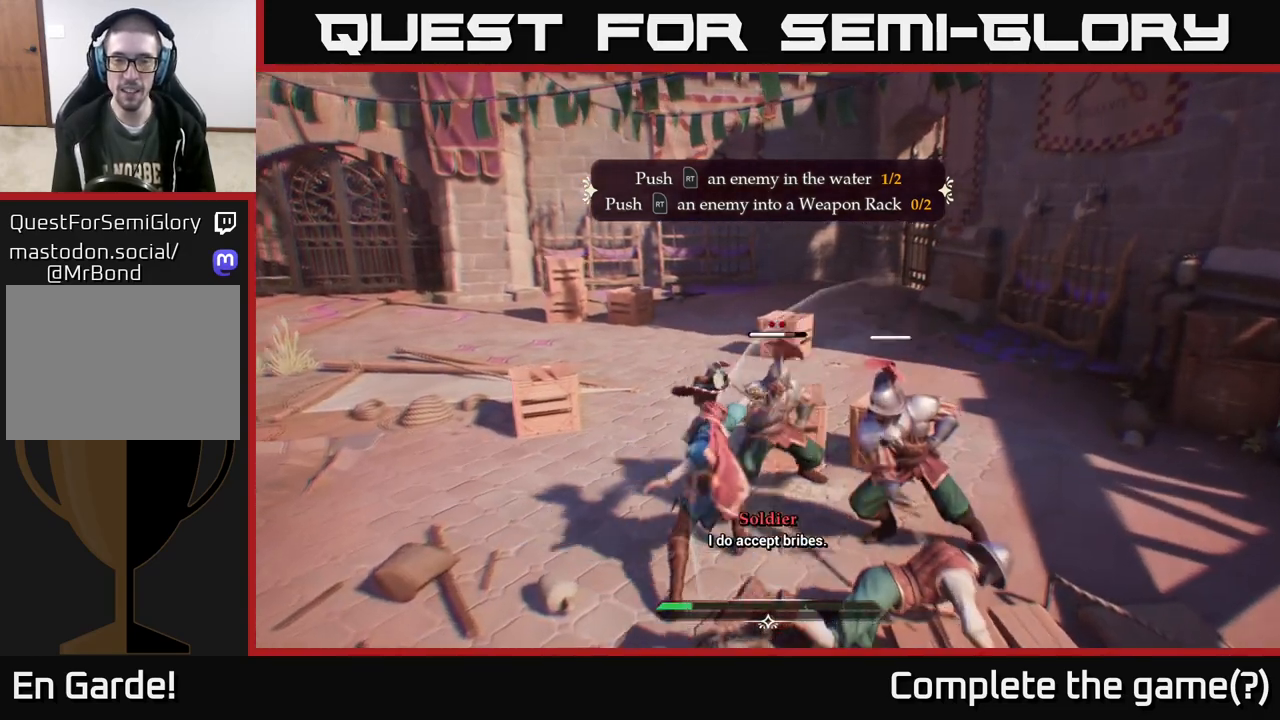
{"buttons": [], "left_stick": "center", "right_stick": "center", "events": [[50, "B", "up"], [383, "left_stick", "center"]]}
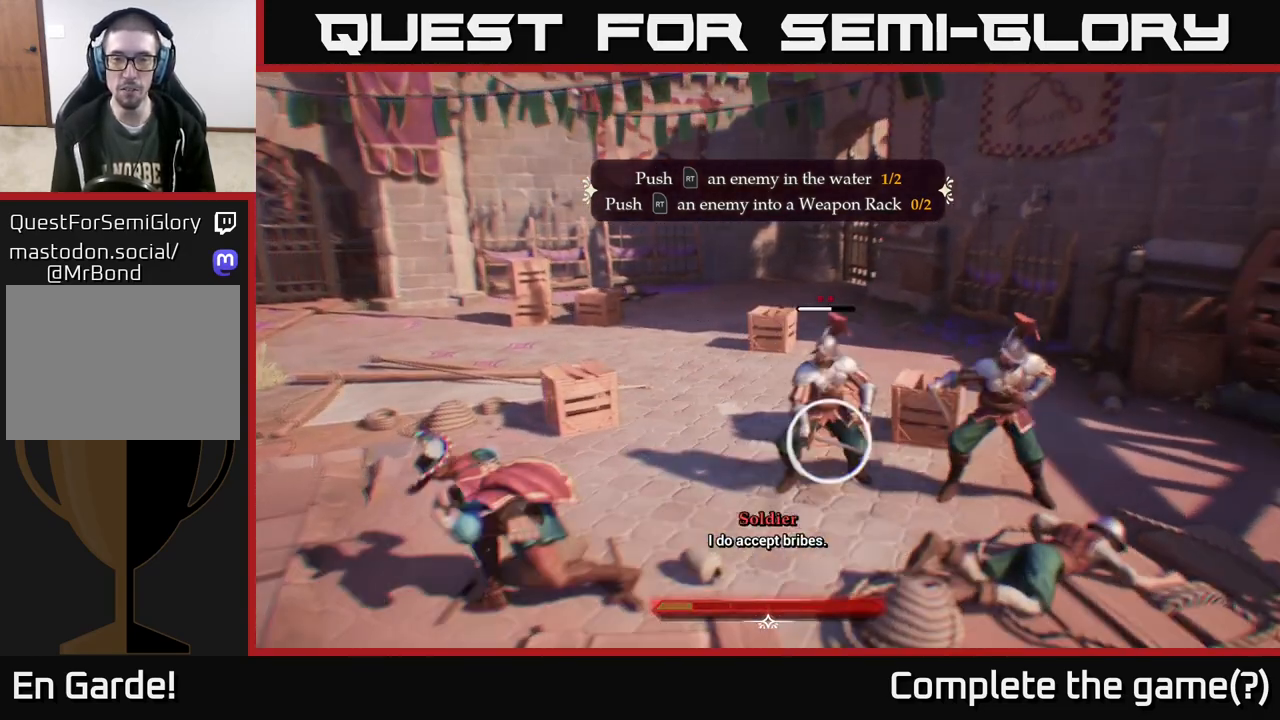
{"buttons": [], "left_stick": "center", "right_stick": "center", "events": [[417, "Y", "down"], [450, "Y", "up"]]}
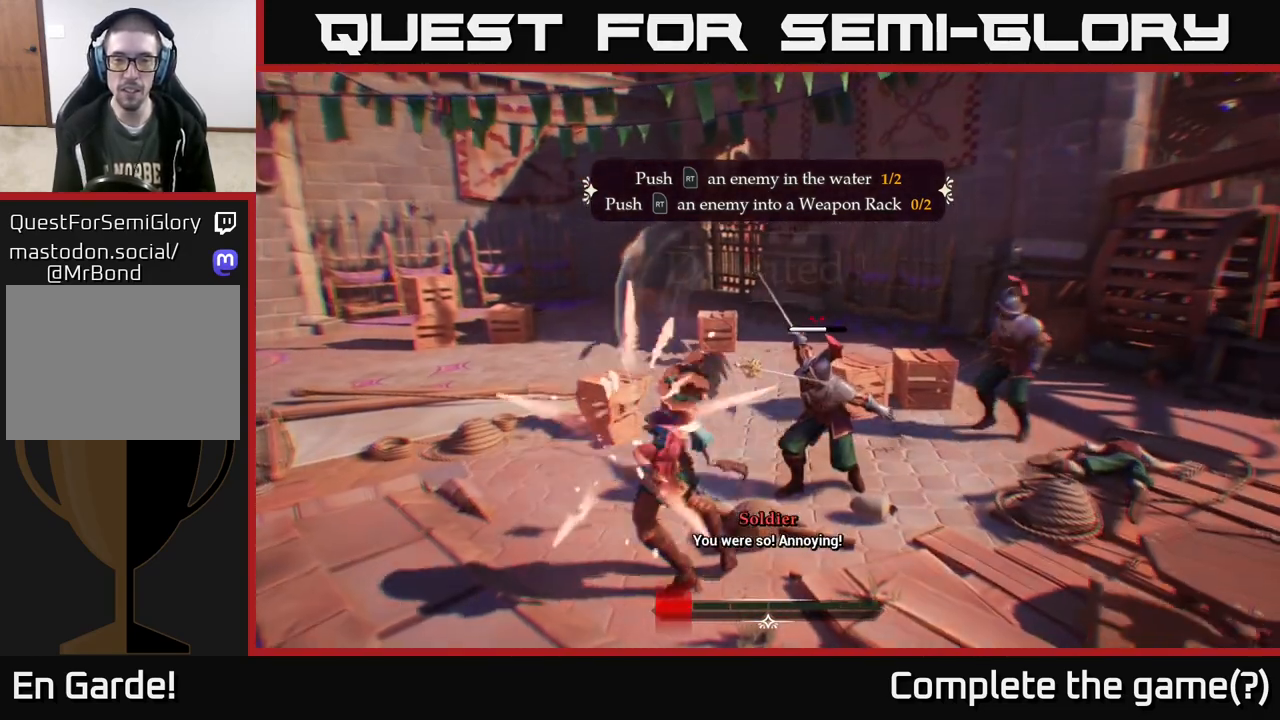
{"buttons": [], "left_stick": "left", "right_stick": "center", "events": [[383, "left_stick", "down-left"], [433, "left_stick", "left"]]}
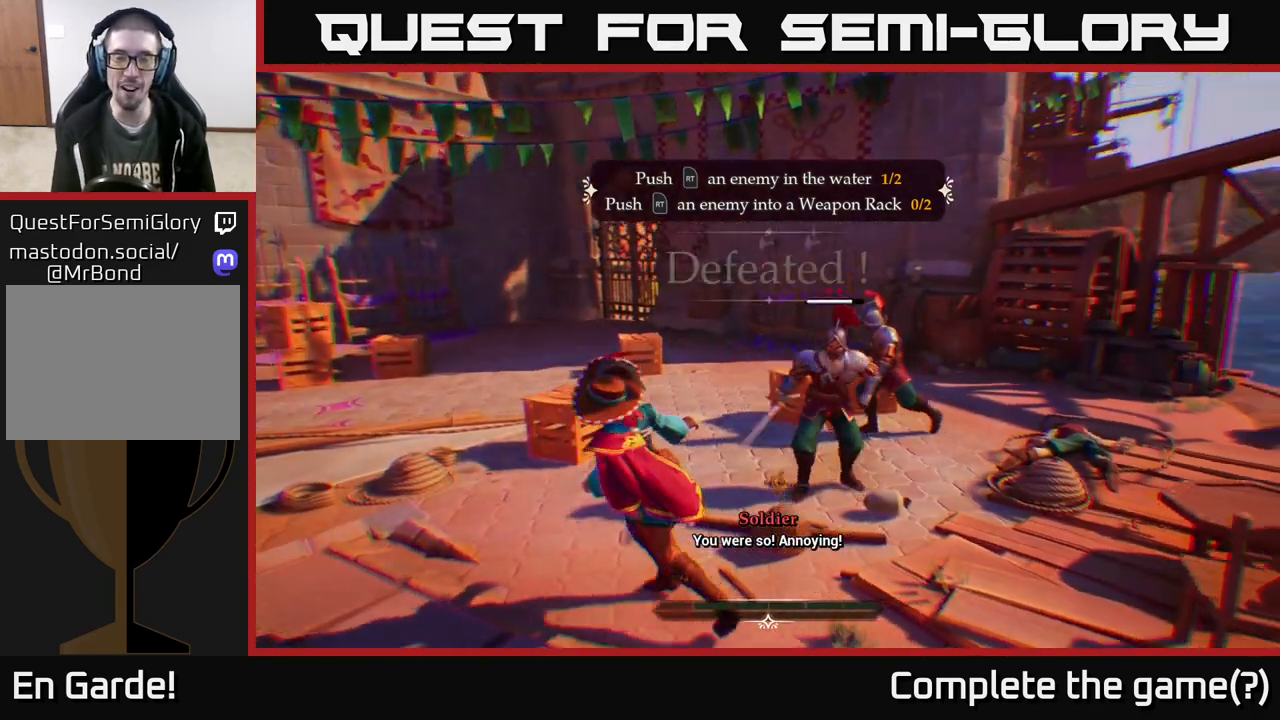
{"buttons": [], "left_stick": "center", "right_stick": "center", "events": [[33, "left_stick", "center"]]}